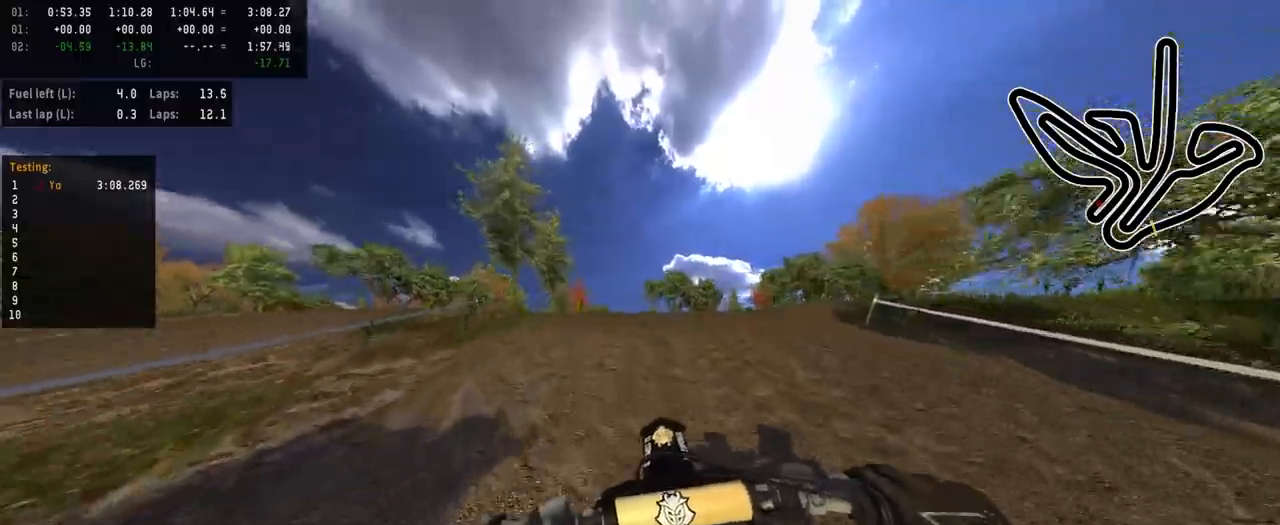
Gameplay with a controller (PlayStation layout); each line is a JSON object with the inputs held at the frame after it. "events" lists button and stick changes between this image and that frame as [ms after this image, input, new state], when the widget could be followed in between.
{"buttons": [], "left_stick": "left", "right_stick": "center", "events": [[17, "R3", "up"], [67, "R2", "up"], [333, "R2", "down"], [433, "left_stick", "left"], [500, "R2", "up"]]}
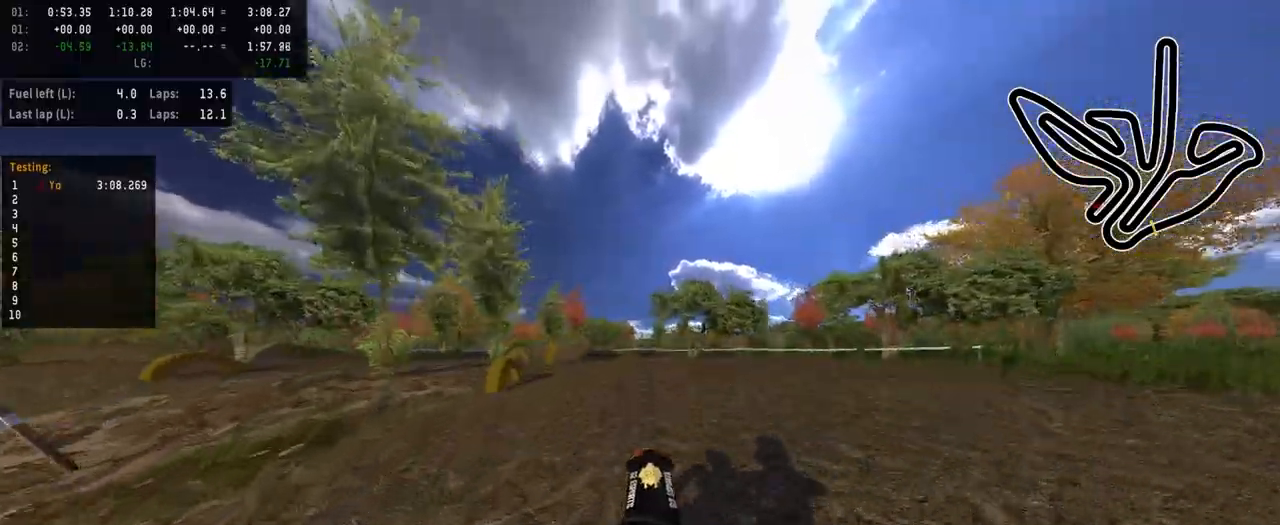
{"buttons": ["R3"], "left_stick": "left", "right_stick": "center", "events": [[50, "left_stick", "center"], [333, "left_stick", "left"], [433, "R3", "down"]]}
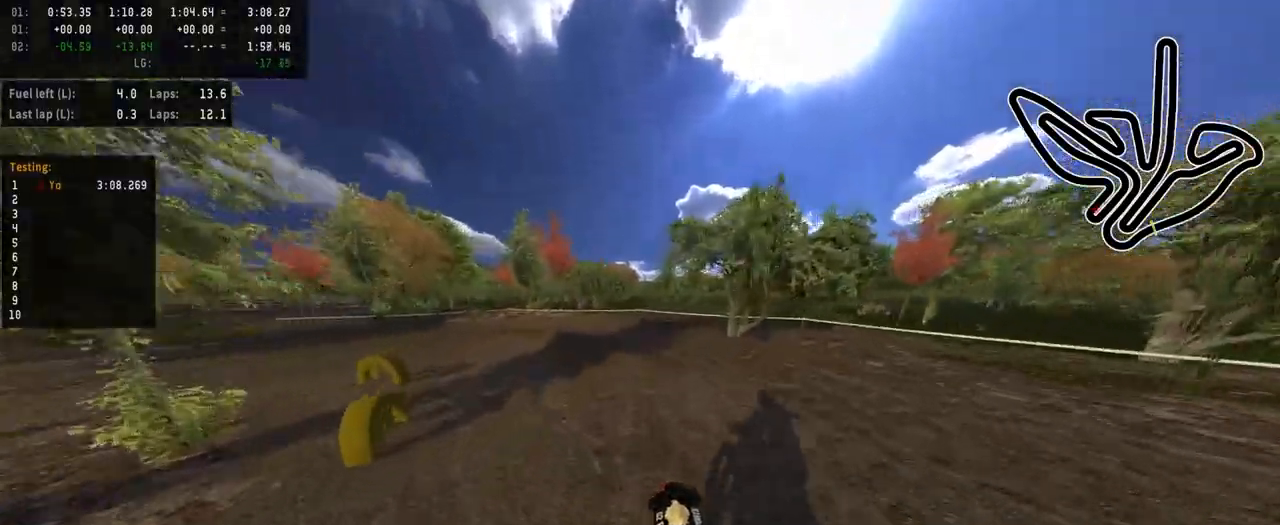
{"buttons": [], "left_stick": "center", "right_stick": "center", "events": [[33, "R3", "up"], [400, "left_stick", "center"]]}
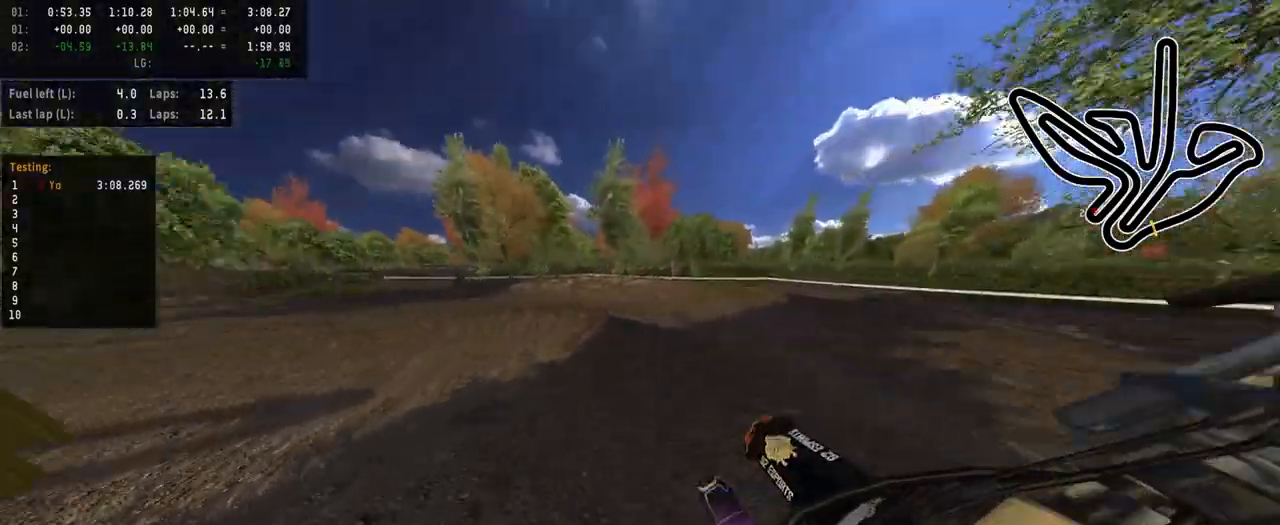
{"buttons": [], "left_stick": "left", "right_stick": "center", "events": [[183, "left_stick", "left"]]}
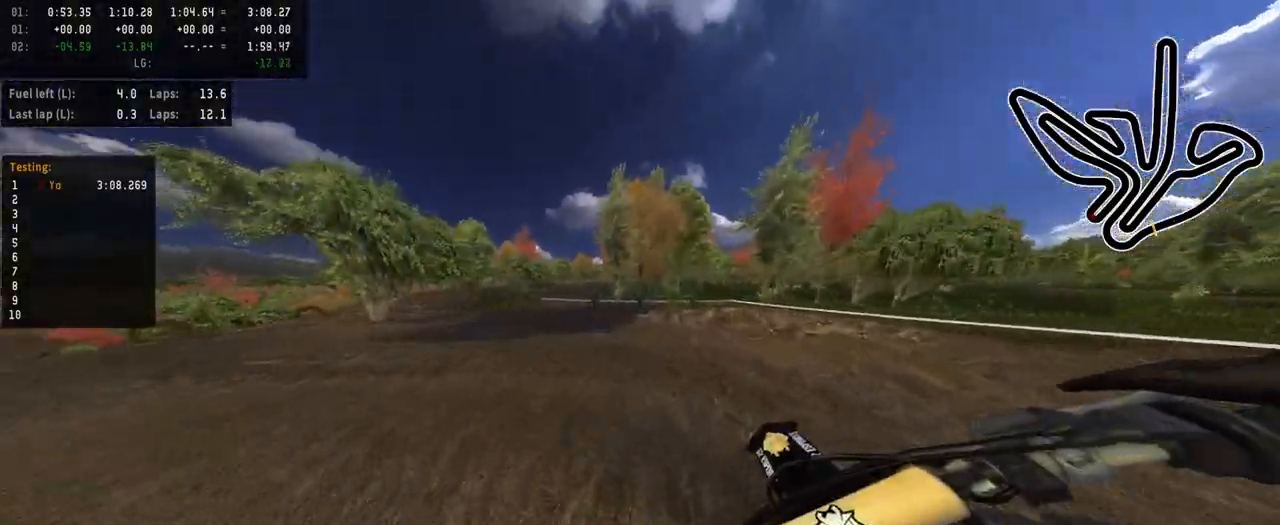
{"buttons": ["R2"], "left_stick": "left", "right_stick": "center", "events": [[233, "R2", "down"]]}
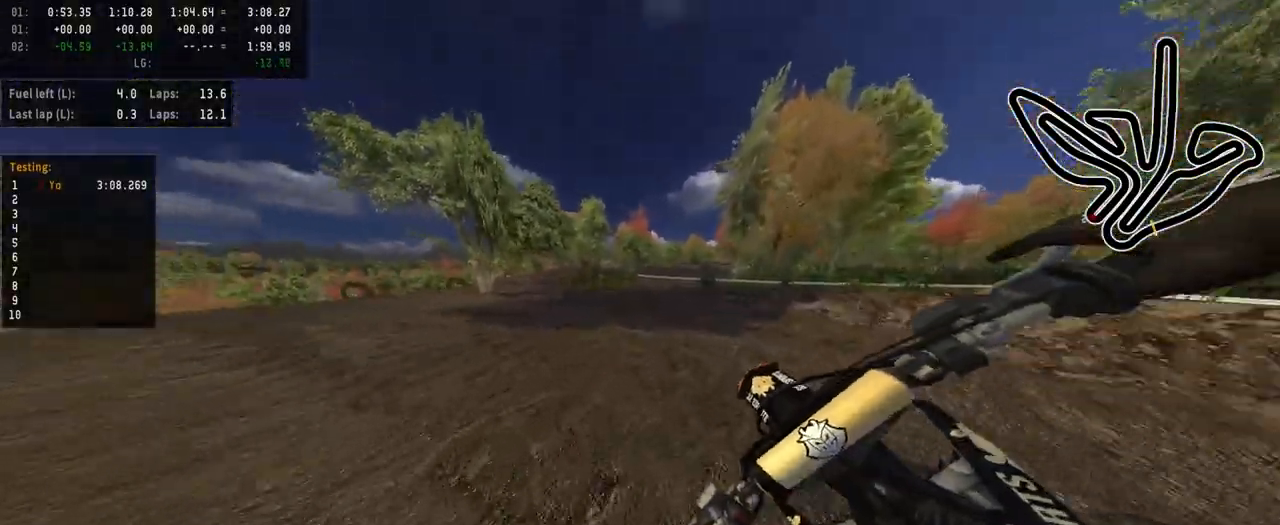
{"buttons": ["R2"], "left_stick": "left", "right_stick": "center", "events": []}
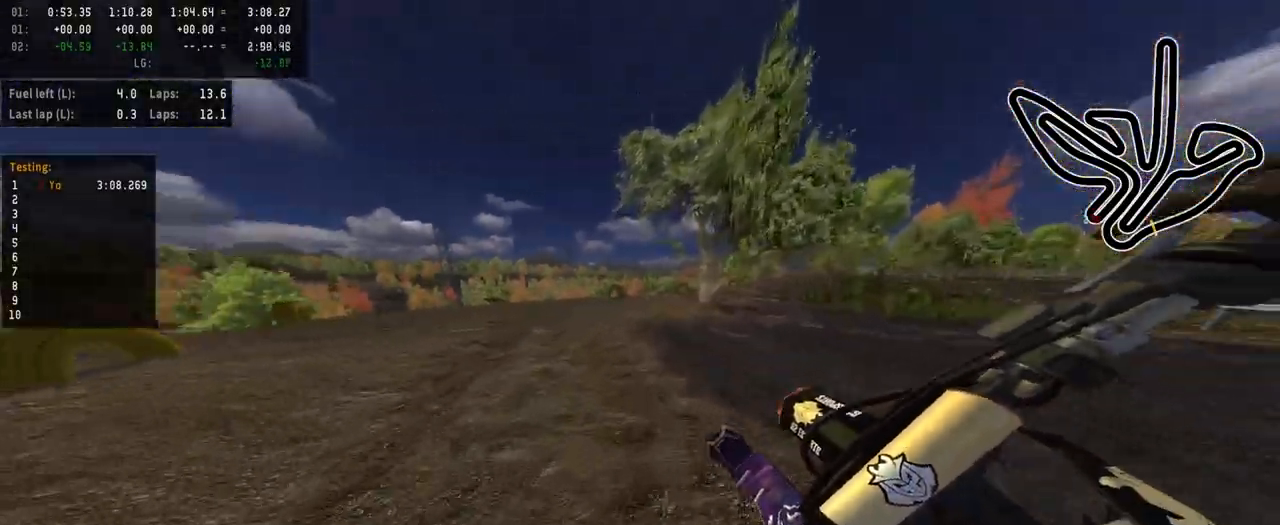
{"buttons": ["R2"], "left_stick": "left", "right_stick": "center", "events": [[50, "left_stick", "center"], [100, "left_stick", "left"], [350, "R3", "down"], [467, "R3", "up"]]}
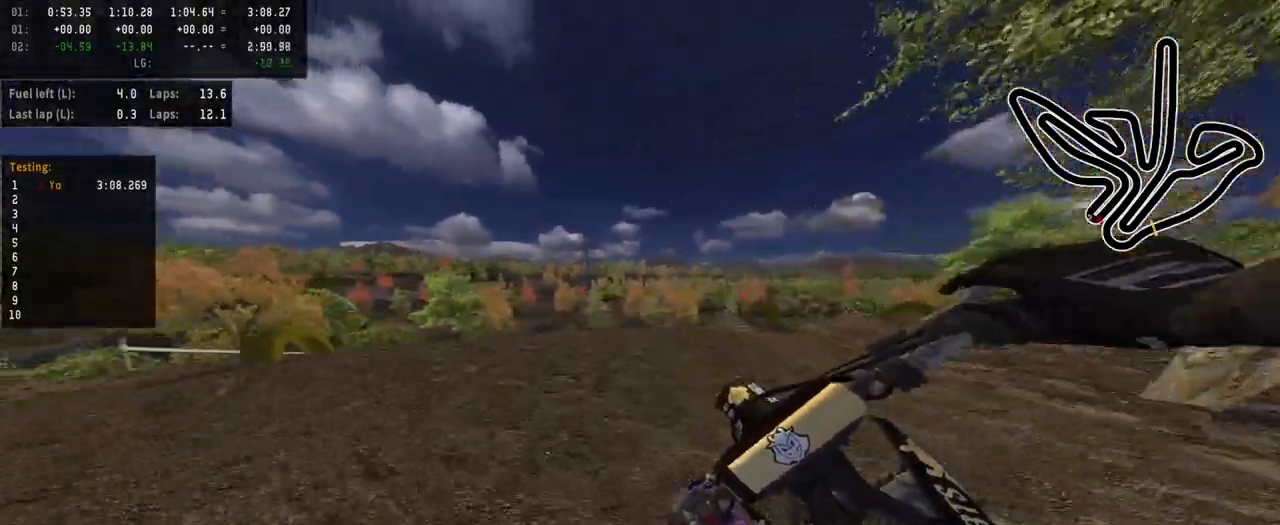
{"buttons": [], "left_stick": "center", "right_stick": "center", "events": [[450, "left_stick", "center"], [467, "R2", "up"]]}
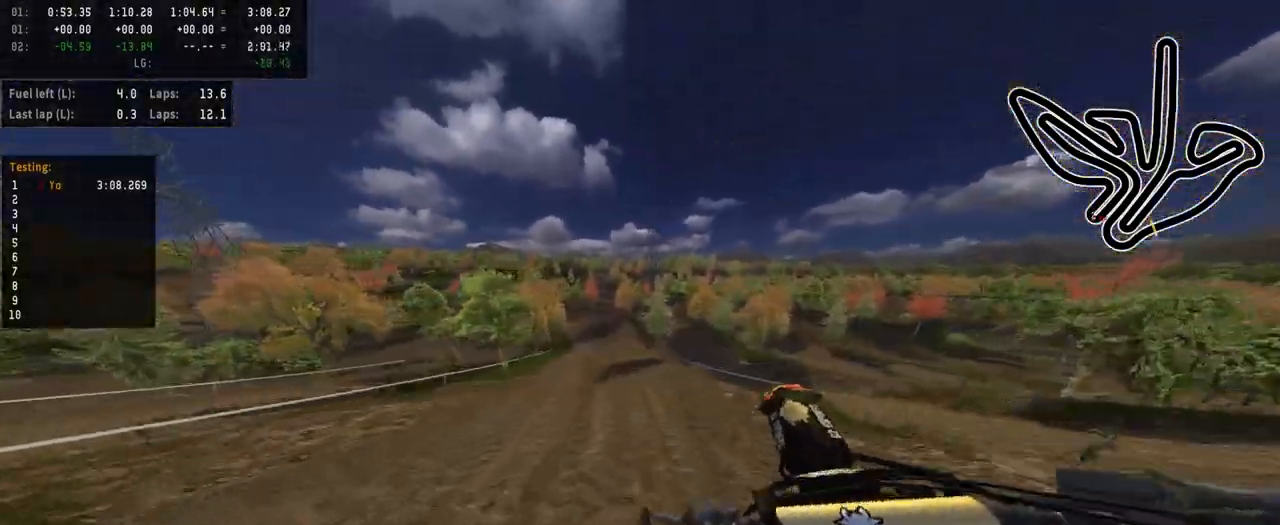
{"buttons": ["R2"], "left_stick": "right", "right_stick": "down", "events": [[133, "R2", "down"], [217, "right_stick", "down"], [333, "left_stick", "right"]]}
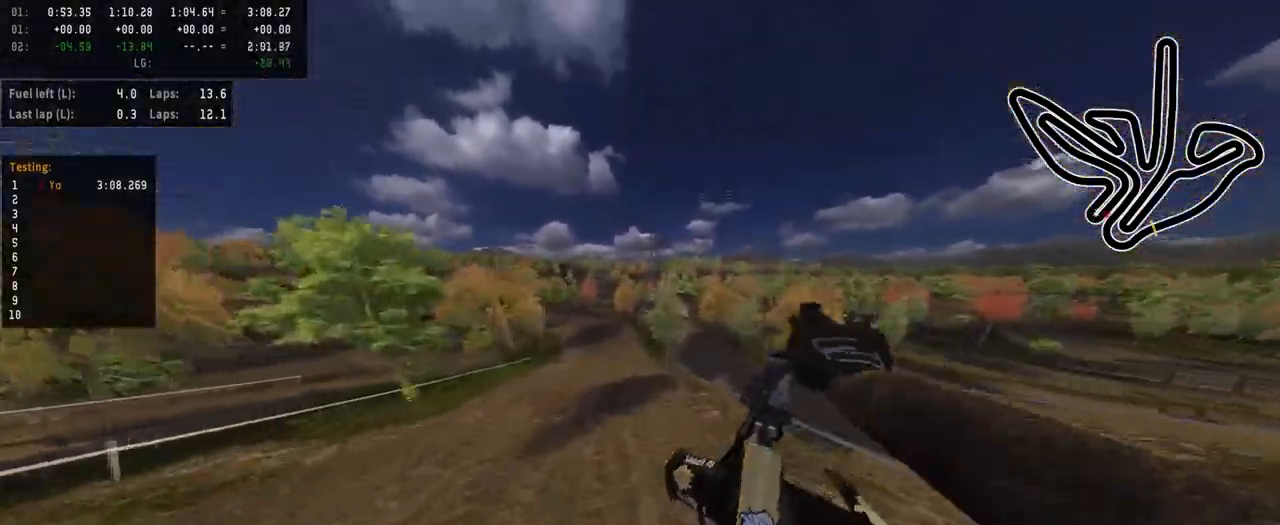
{"buttons": ["R2", "R3"], "left_stick": "center", "right_stick": "center", "events": [[83, "left_stick", "center"], [83, "right_stick", "center"], [133, "R2", "up"], [267, "R2", "down"], [267, "left_stick", "right"], [433, "left_stick", "center"], [467, "R3", "down"]]}
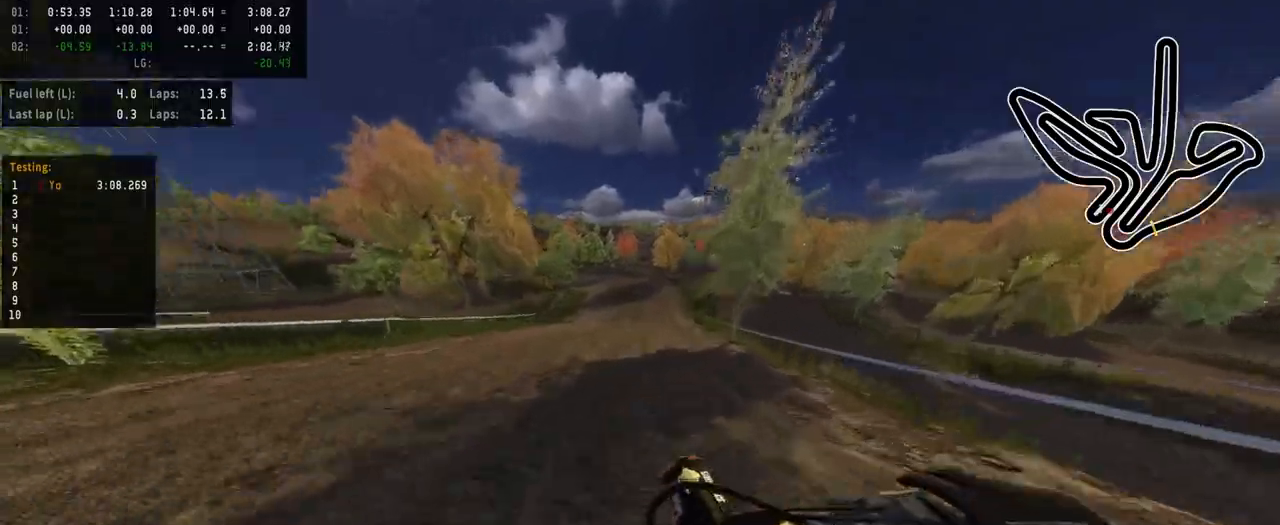
{"buttons": ["R2"], "left_stick": "center", "right_stick": "center", "events": [[67, "R3", "up"], [183, "R2", "up"], [283, "left_stick", "right"], [433, "R2", "down"], [483, "left_stick", "center"]]}
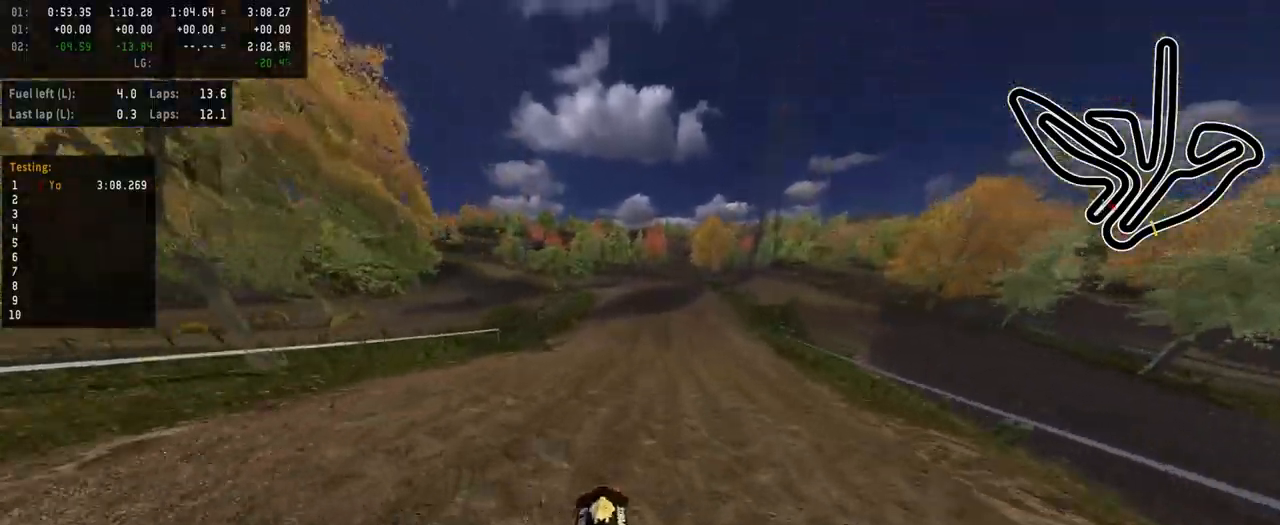
{"buttons": [], "left_stick": "left", "right_stick": "center", "events": [[50, "left_stick", "right"], [167, "left_stick", "center"], [300, "left_stick", "left"], [500, "R2", "up"]]}
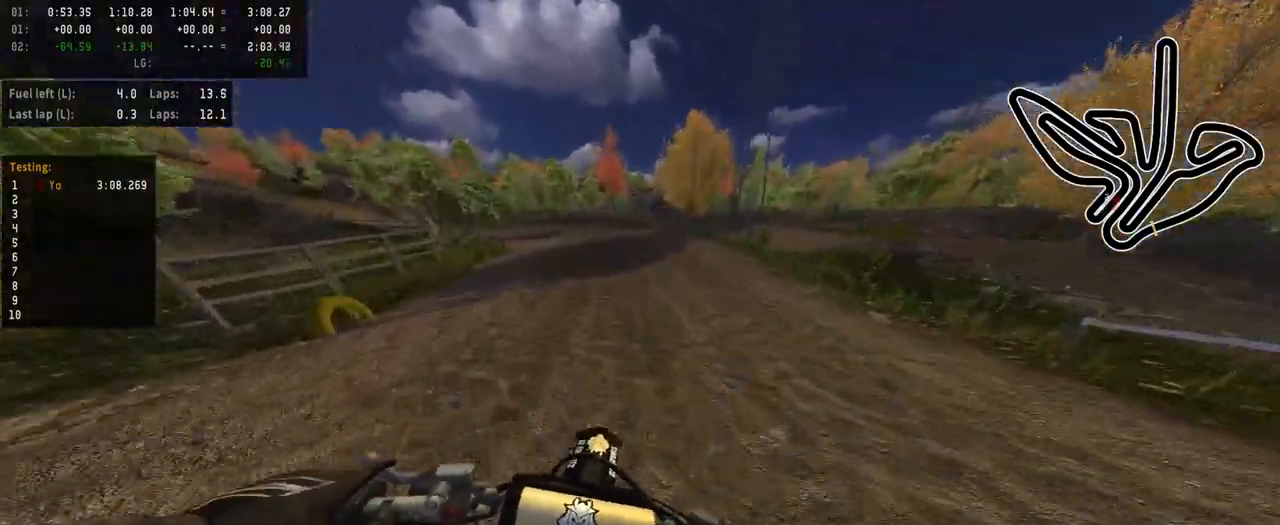
{"buttons": [], "left_stick": "left", "right_stick": "center", "events": [[33, "left_stick", "center"], [83, "left_stick", "left"], [117, "R2", "down"], [250, "R2", "up"]]}
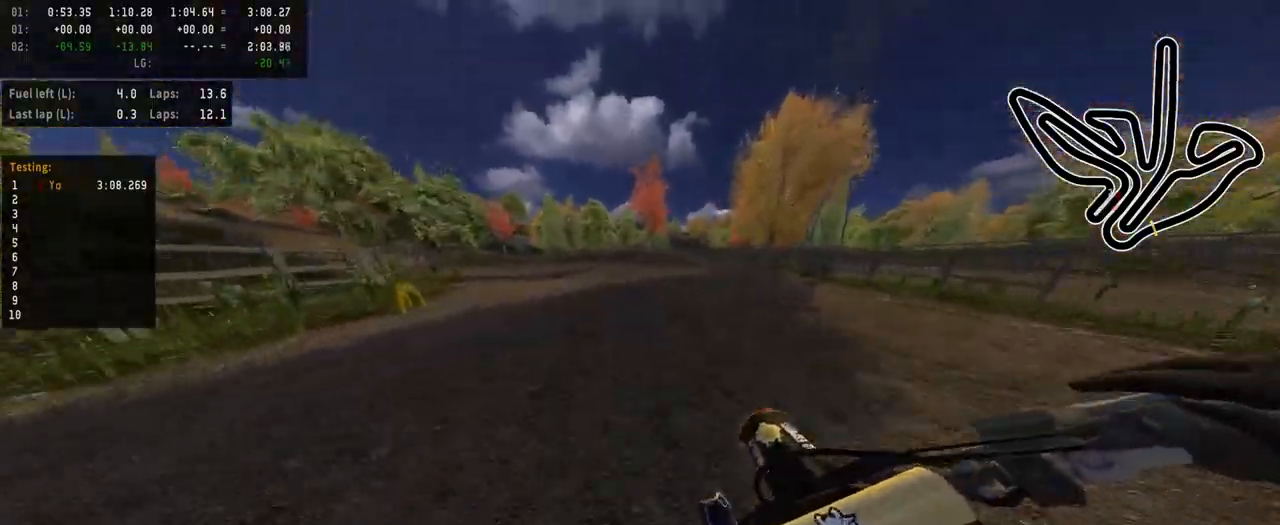
{"buttons": ["R2"], "left_stick": "left", "right_stick": "center", "events": [[417, "R2", "down"]]}
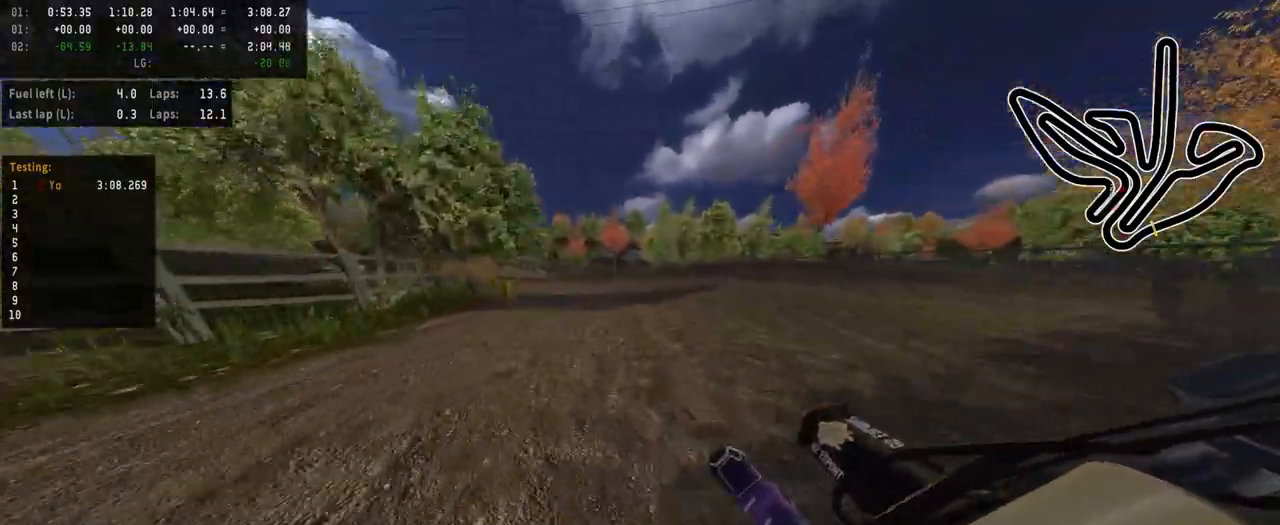
{"buttons": ["R2"], "left_stick": "left", "right_stick": "center", "events": [[133, "left_stick", "center"], [300, "left_stick", "left"]]}
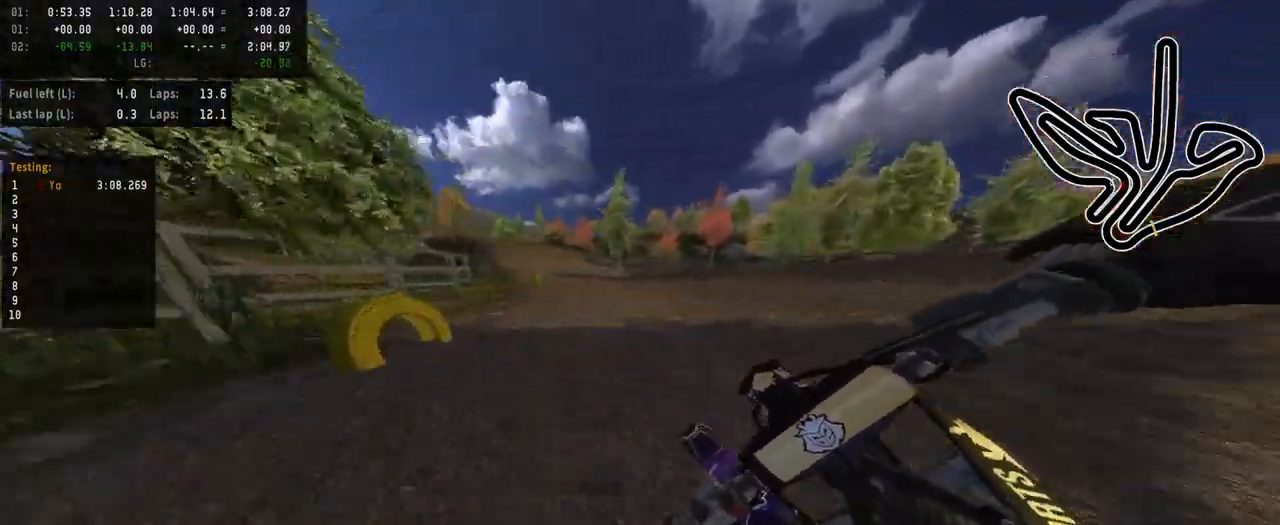
{"buttons": ["R2"], "left_stick": "center", "right_stick": "center", "events": [[450, "left_stick", "center"]]}
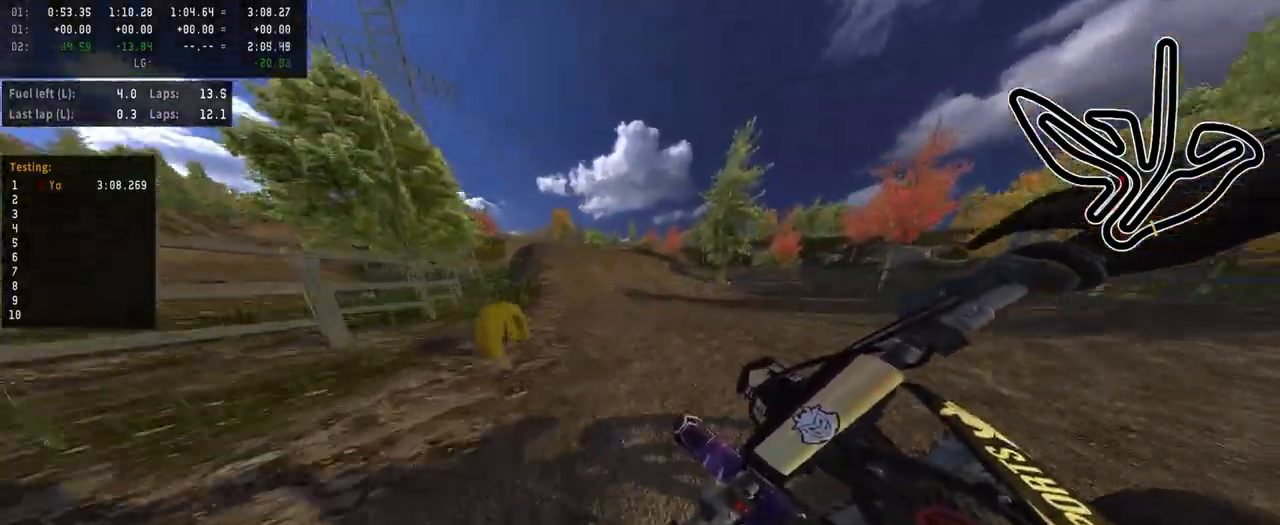
{"buttons": ["R2", "R3"], "left_stick": "center", "right_stick": "center", "events": [[33, "R2", "up"], [33, "left_stick", "left"], [167, "left_stick", "center"], [317, "R2", "down"], [417, "R3", "down"]]}
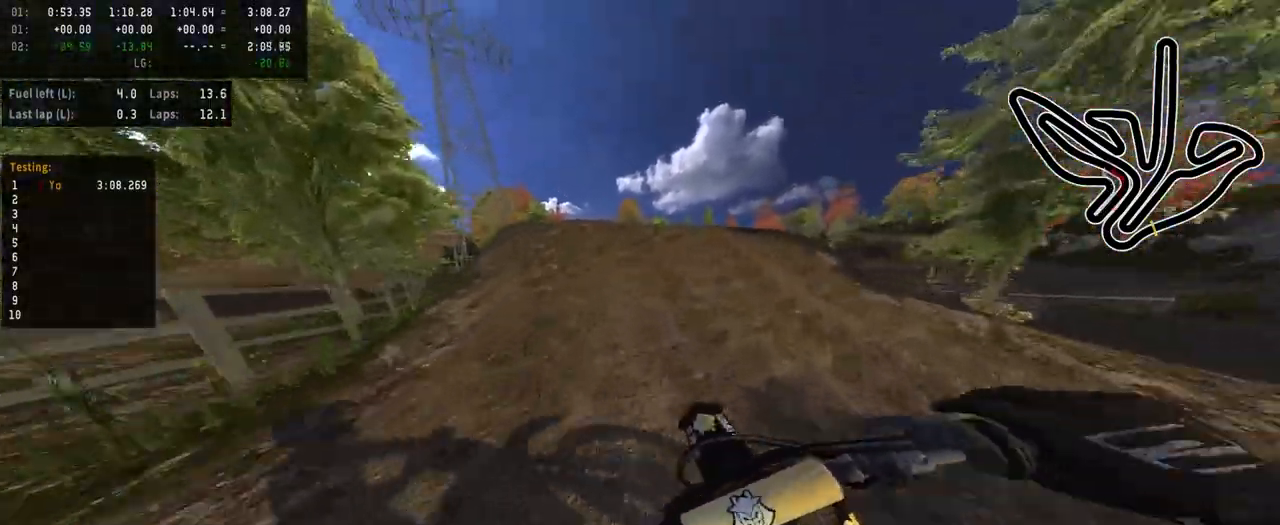
{"buttons": [], "left_stick": "center", "right_stick": "center", "events": [[50, "R3", "up"], [133, "right_stick", "up"], [400, "R2", "up"], [417, "right_stick", "center"]]}
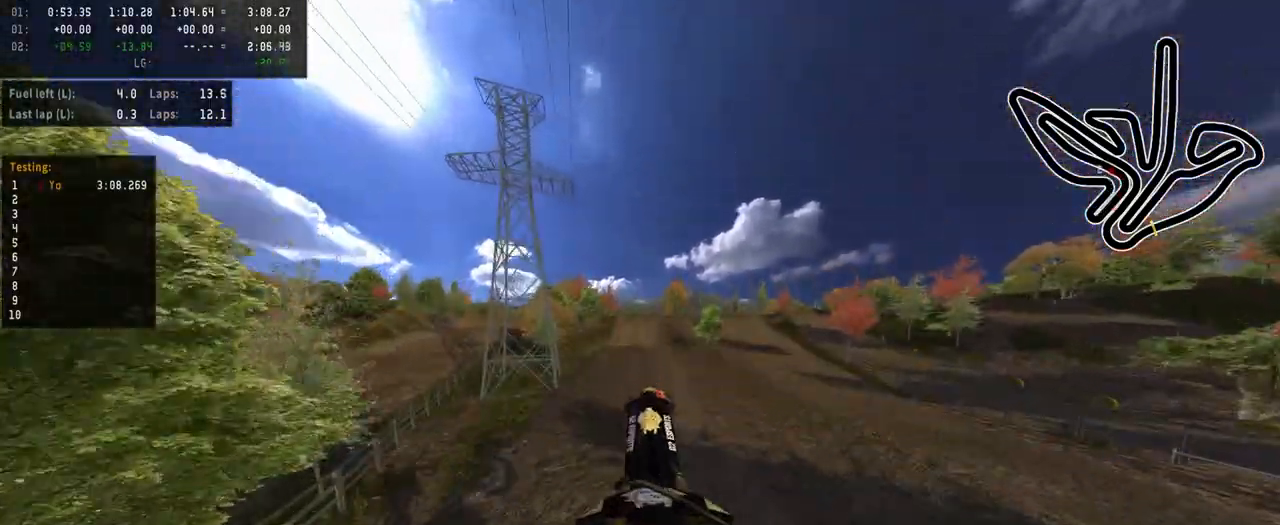
{"buttons": [], "left_stick": "center", "right_stick": "center", "events": []}
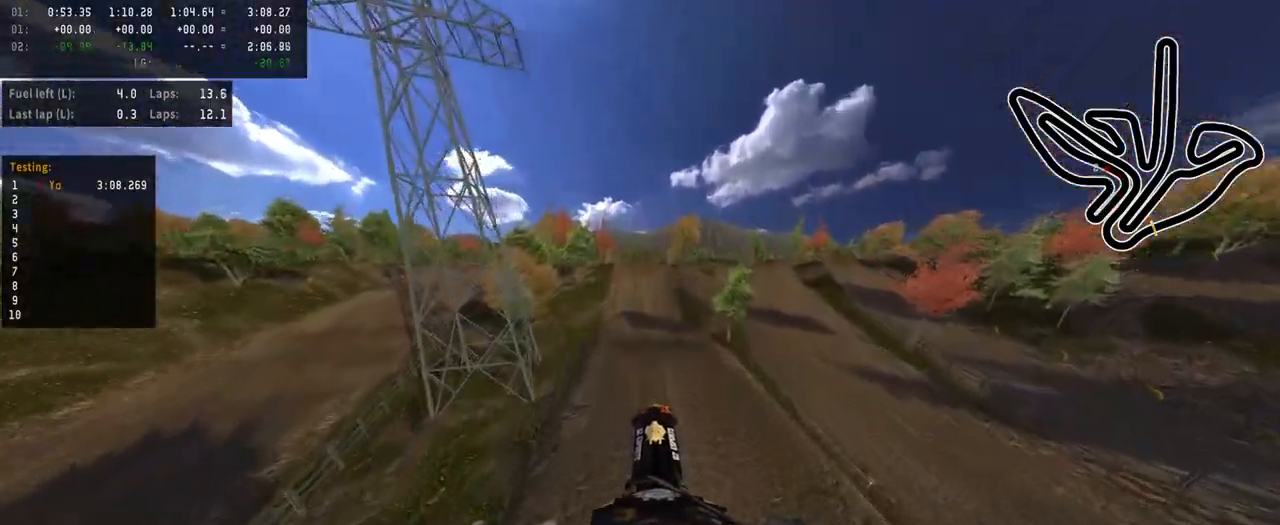
{"buttons": ["R2"], "left_stick": "center", "right_stick": "up", "events": [[133, "left_stick", "left"], [283, "left_stick", "center"], [383, "R2", "down"], [450, "right_stick", "up"]]}
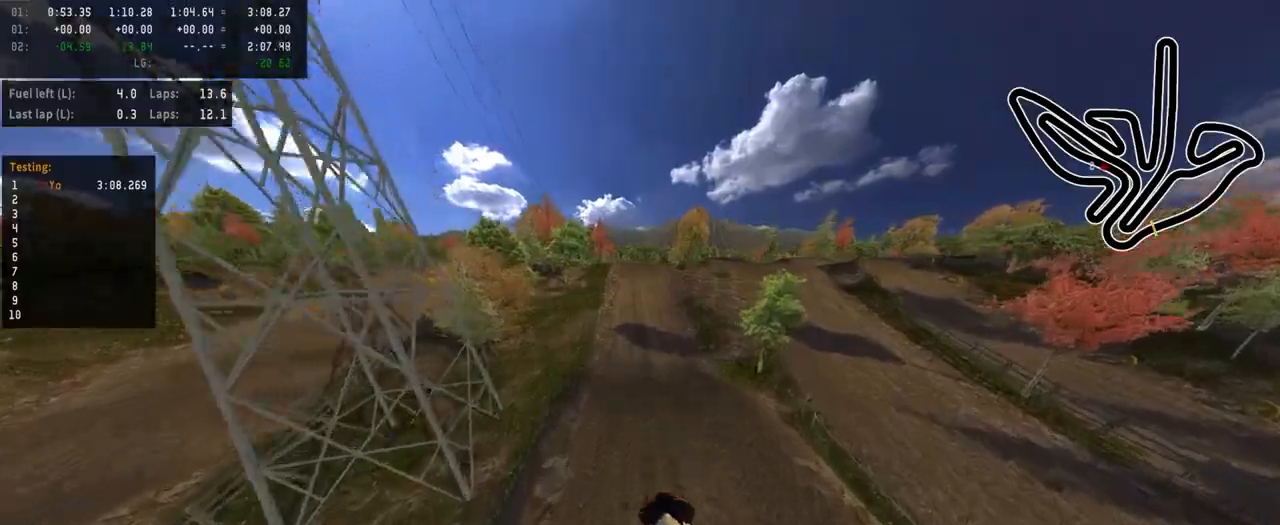
{"buttons": ["R2"], "left_stick": "center", "right_stick": "up", "events": []}
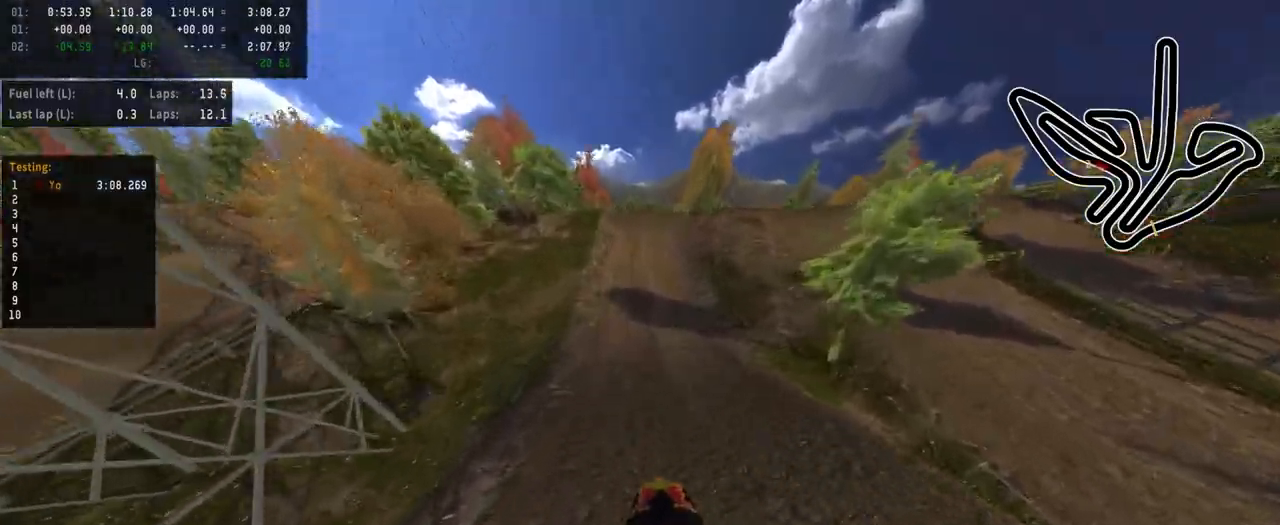
{"buttons": ["R2"], "left_stick": "center", "right_stick": "center", "events": [[83, "right_stick", "center"], [283, "R3", "down"], [433, "R3", "up"]]}
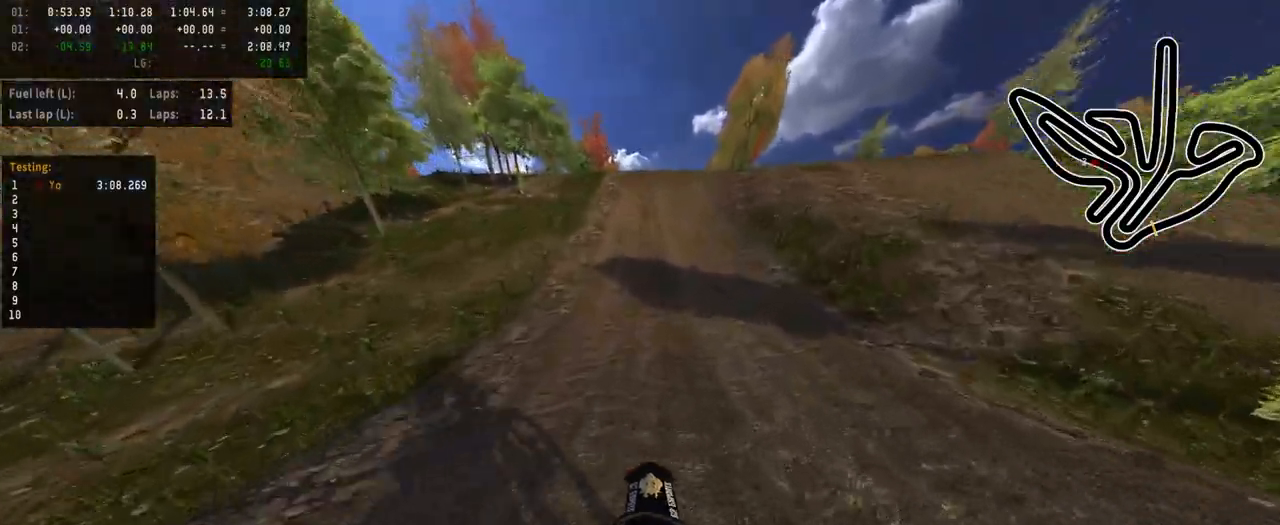
{"buttons": ["R2"], "left_stick": "center", "right_stick": "center", "events": []}
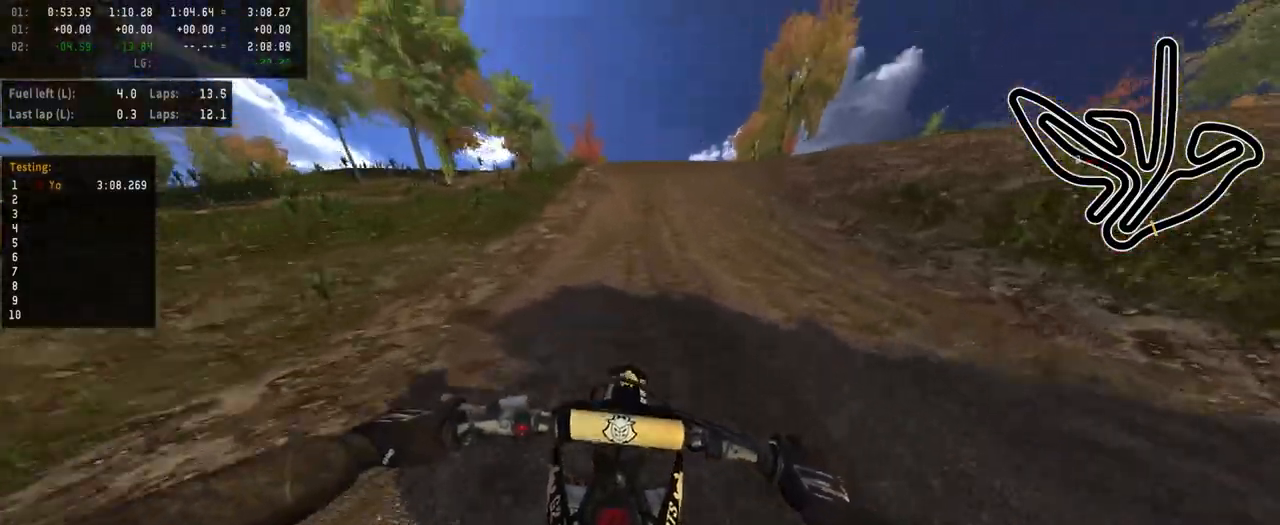
{"buttons": ["R2"], "left_stick": "center", "right_stick": "center", "events": []}
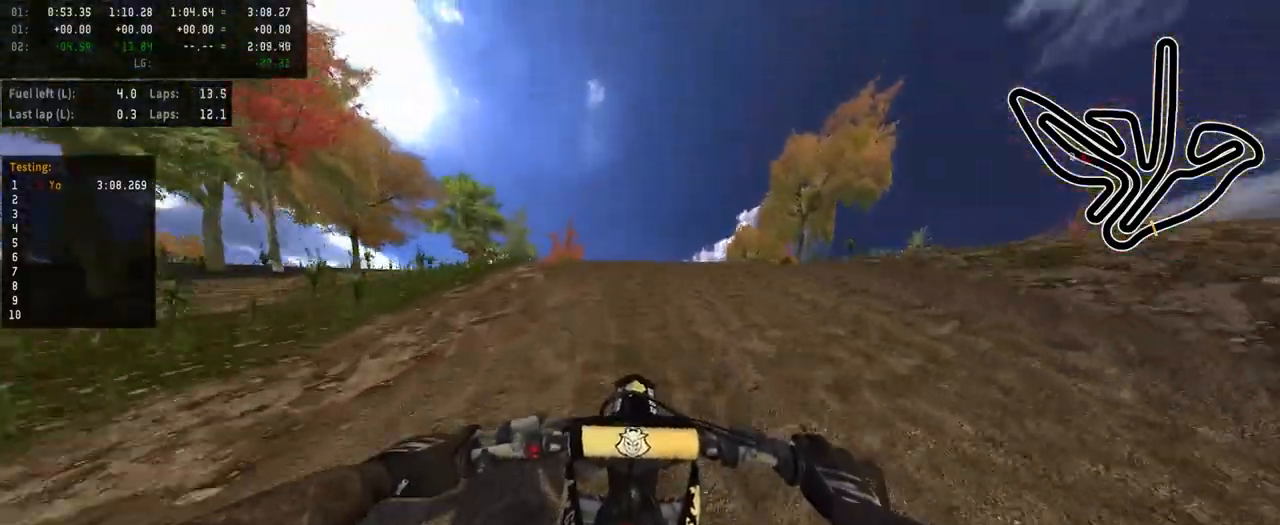
{"buttons": [], "left_stick": "center", "right_stick": "up", "events": [[100, "R3", "down"], [217, "R3", "up"], [250, "R2", "up"], [417, "right_stick", "up"]]}
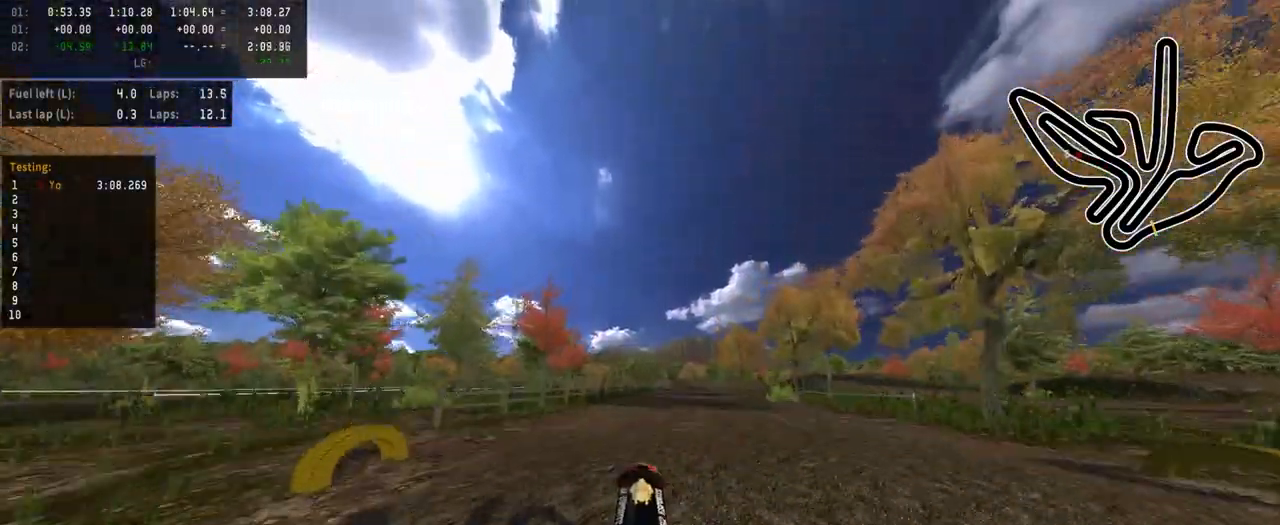
{"buttons": ["R2"], "left_stick": "right", "right_stick": "down", "events": [[133, "right_stick", "center"], [217, "R2", "down"], [267, "right_stick", "down"], [467, "left_stick", "right"]]}
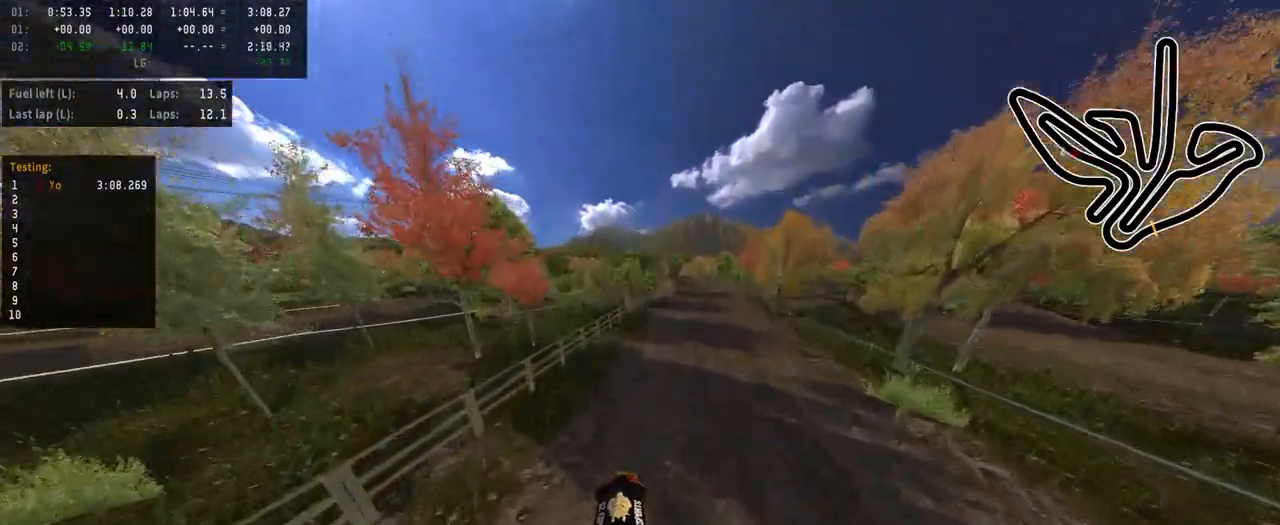
{"buttons": [], "left_stick": "right", "right_stick": "center", "events": [[250, "left_stick", "center"], [267, "right_stick", "center"], [350, "R2", "up"], [450, "left_stick", "right"]]}
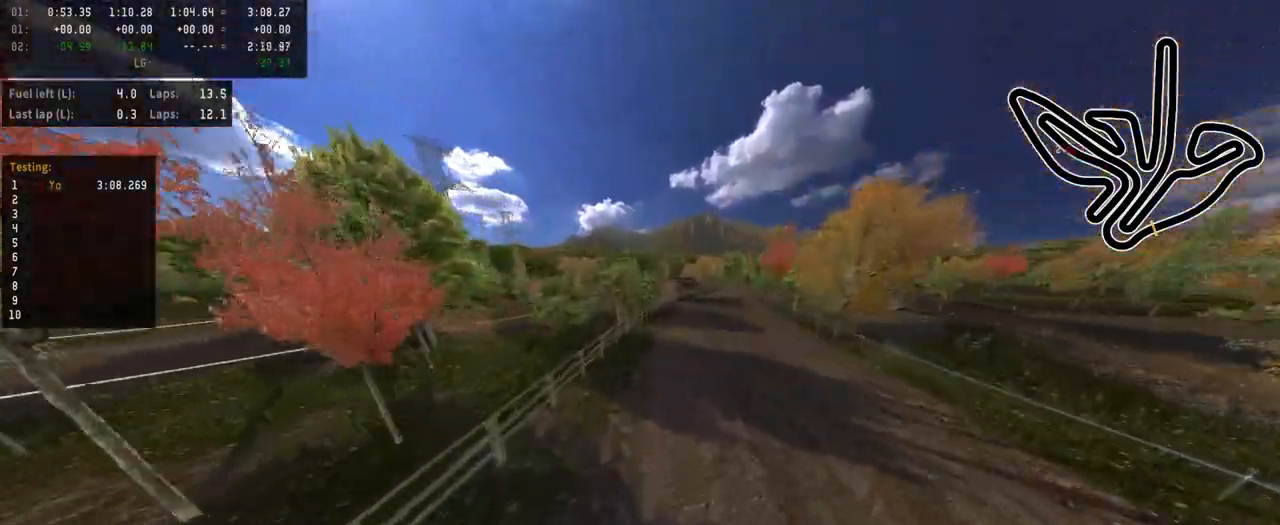
{"buttons": ["R2"], "left_stick": "center", "right_stick": "down", "events": [[50, "left_stick", "center"], [100, "R2", "down"], [183, "left_stick", "right"], [267, "right_stick", "down"], [283, "left_stick", "center"]]}
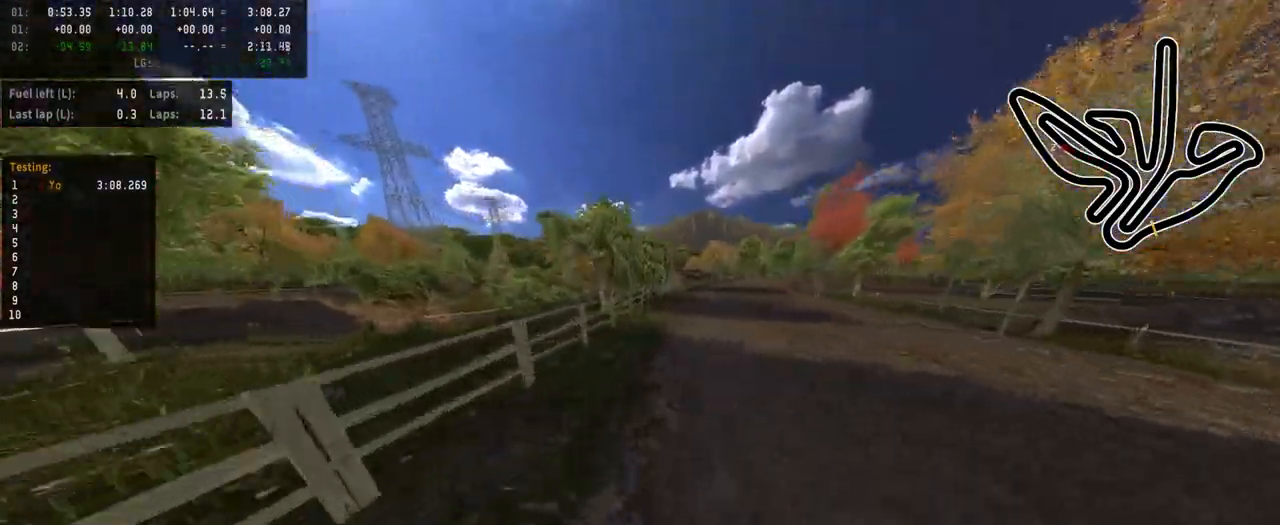
{"buttons": ["R3"], "left_stick": "right", "right_stick": "center", "events": [[17, "right_stick", "center"], [117, "left_stick", "right"], [133, "R2", "up"], [200, "left_stick", "center"], [417, "R3", "down"], [483, "left_stick", "right"]]}
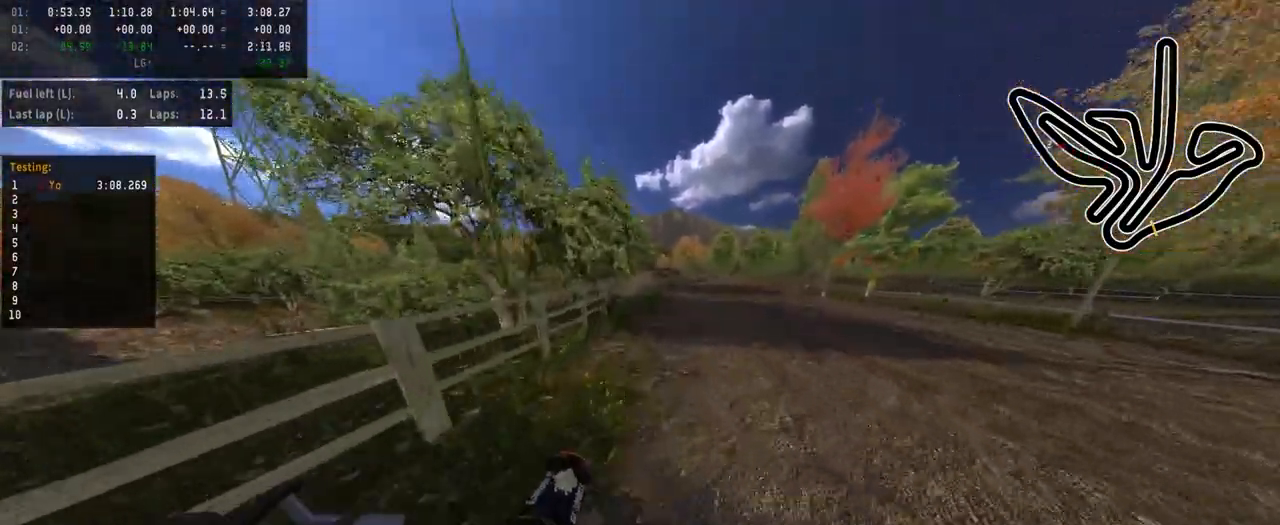
{"buttons": ["R2"], "left_stick": "center", "right_stick": "center", "events": [[50, "R3", "up"], [100, "left_stick", "center"], [267, "R2", "down"], [400, "R2", "up"], [450, "R2", "down"]]}